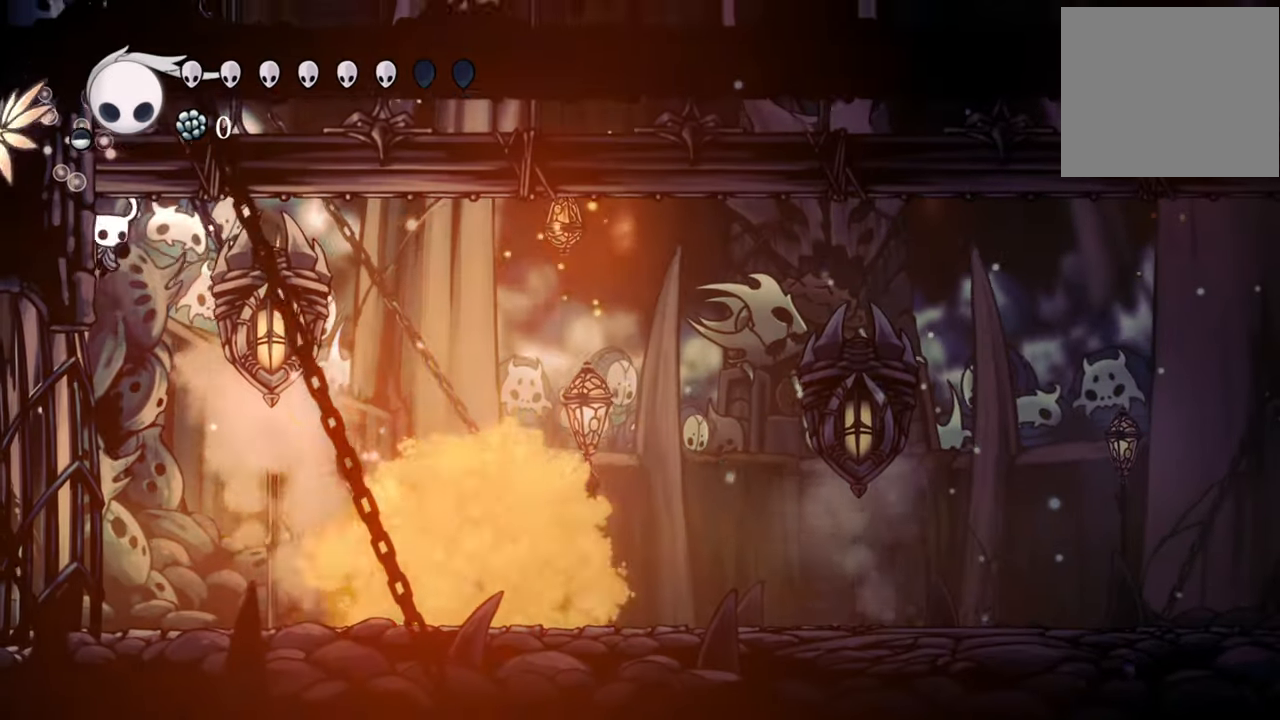
Gameplay with a controller (Xbox layout); each line is a JSON object with the inputs held at the frame after it. "events" lists button and stick changes between this image and that frame as [ms after this image, input, new state], when the widget could be followed in between. Not read: left_stick right_stick.
{"buttons": [], "events": [[120, "DPAD_DOWN", "up"], [220, "DPAD_LEFT", "up"]]}
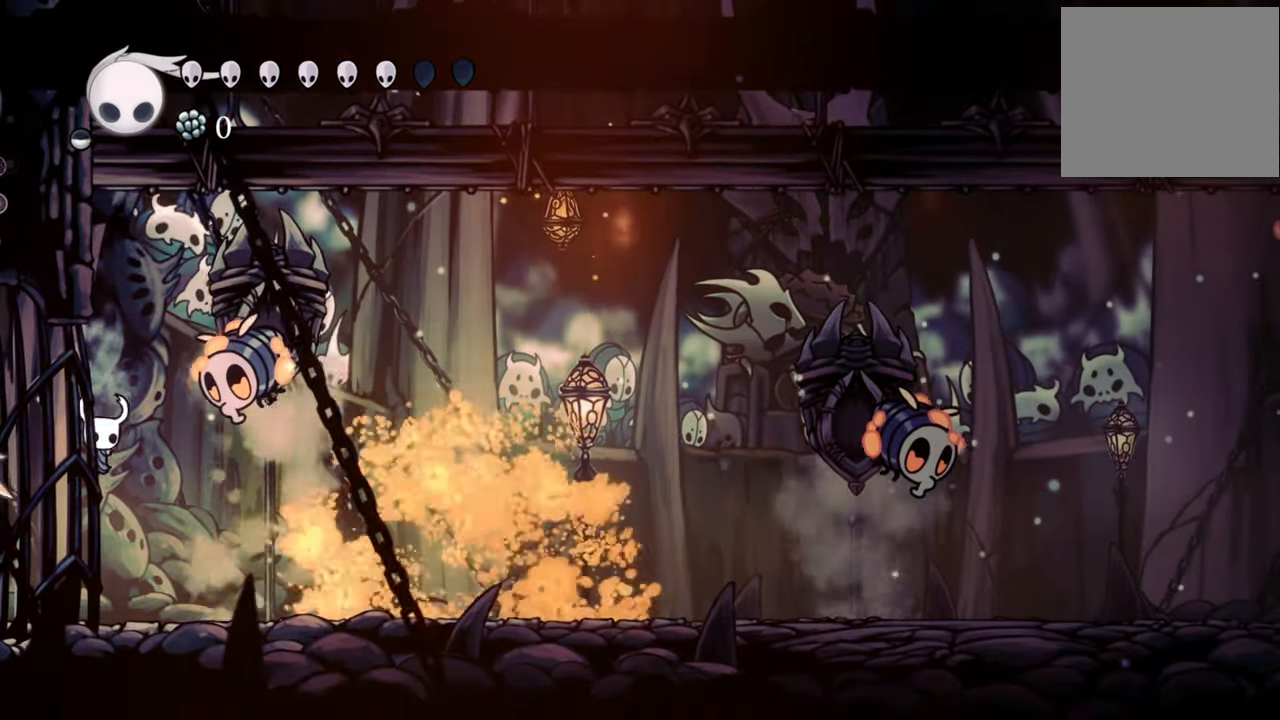
{"buttons": ["R2", "DPAD_RIGHT"], "events": [[40, "DPAD_RIGHT", "down"], [420, "R2", "down"]]}
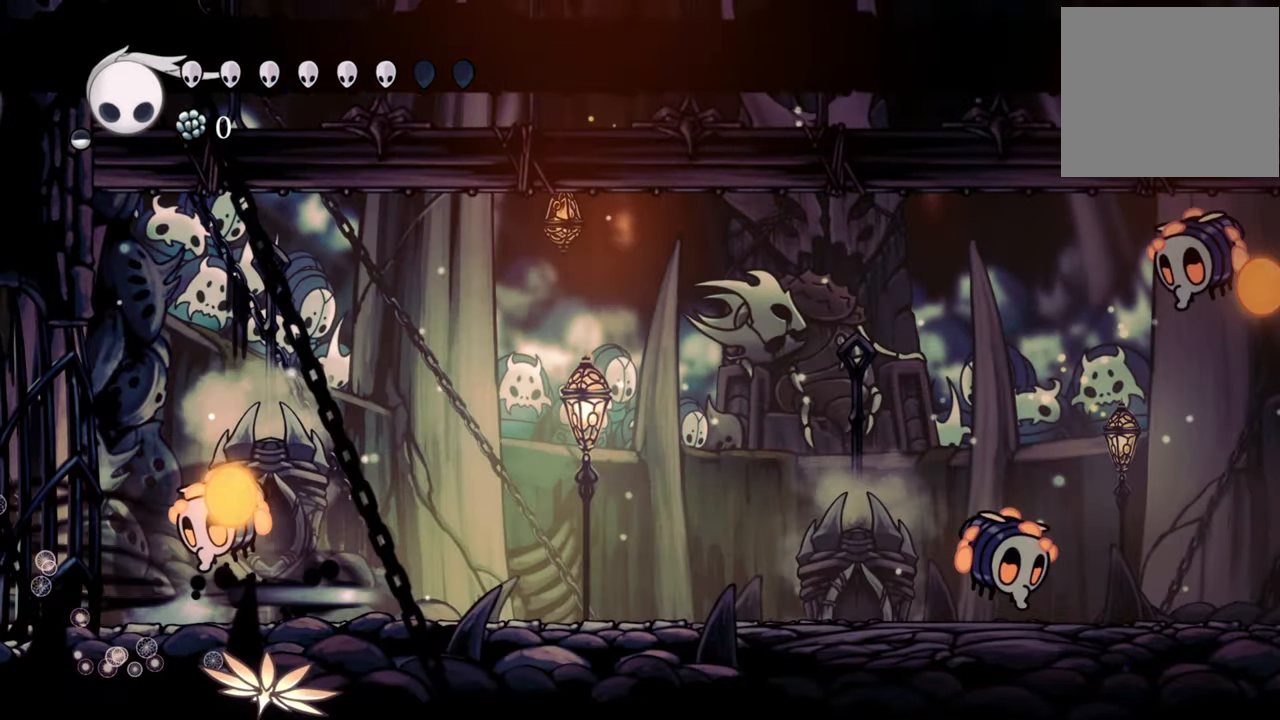
{"buttons": ["DPAD_RIGHT"], "events": [[120, "R2", "up"]]}
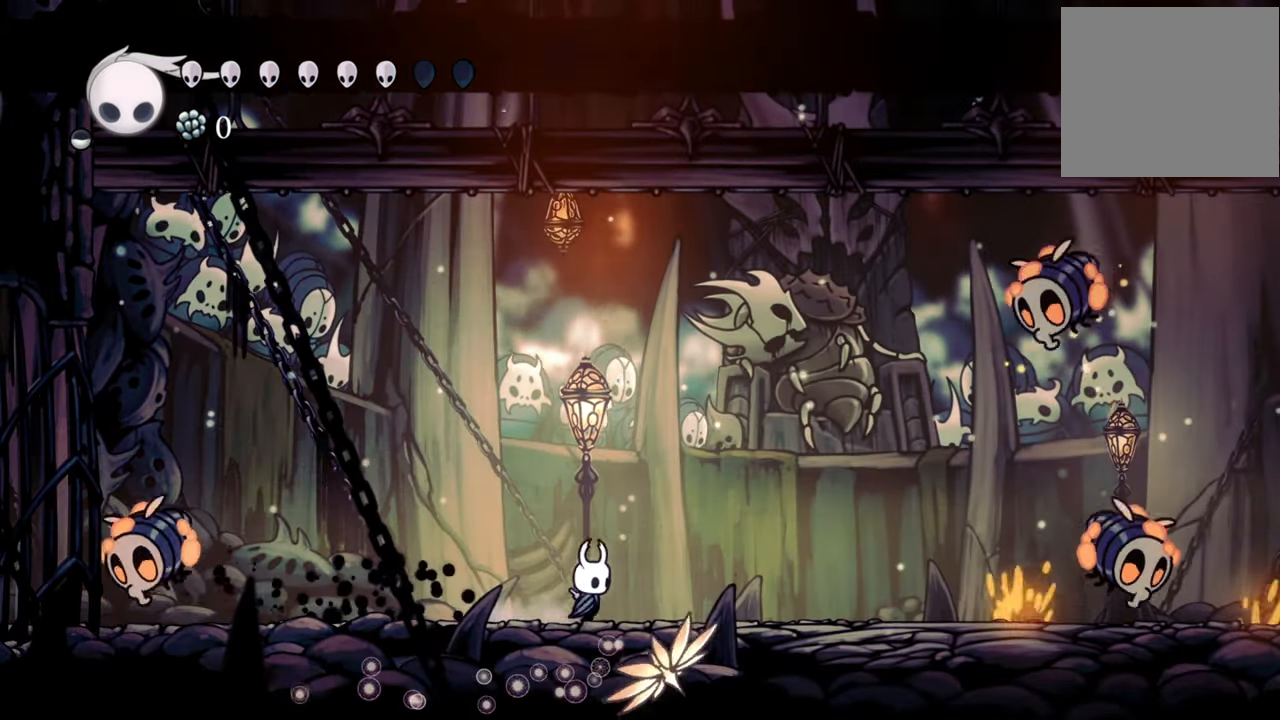
{"buttons": [], "events": [[80, "DPAD_RIGHT", "up"]]}
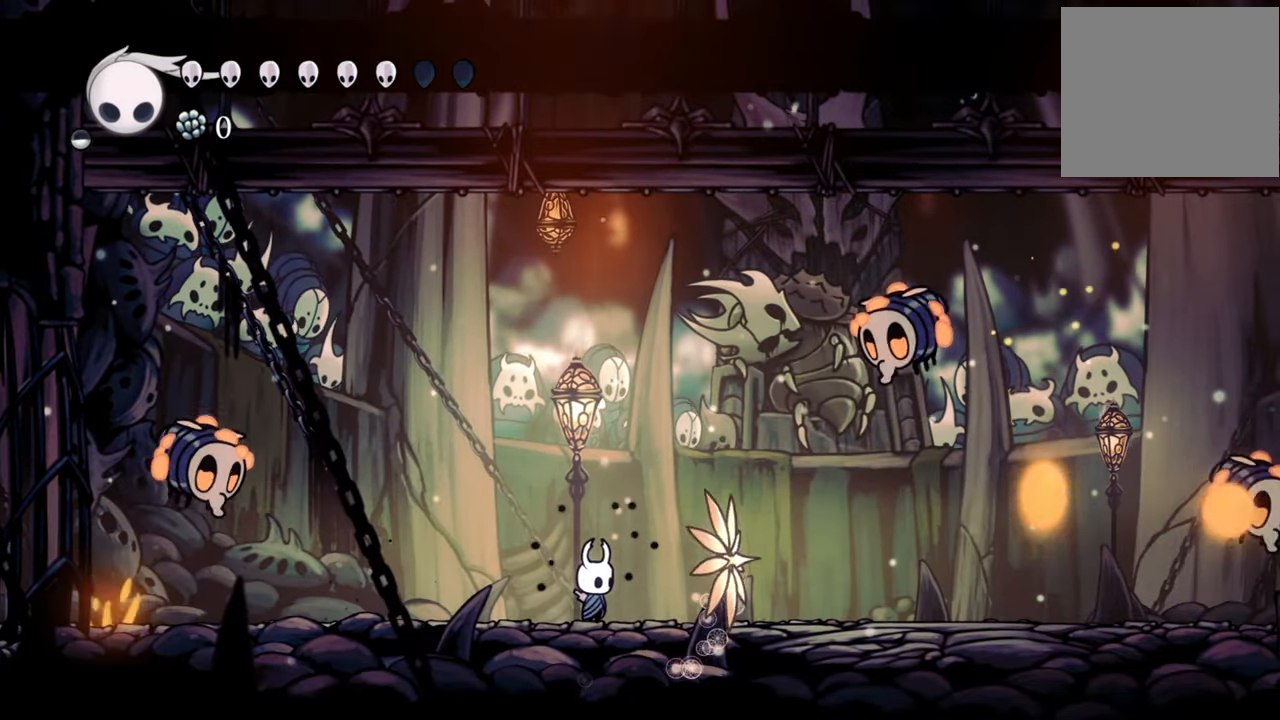
{"buttons": ["A"], "events": [[100, "DPAD_LEFT", "down"], [260, "DPAD_LEFT", "up"], [380, "A", "down"]]}
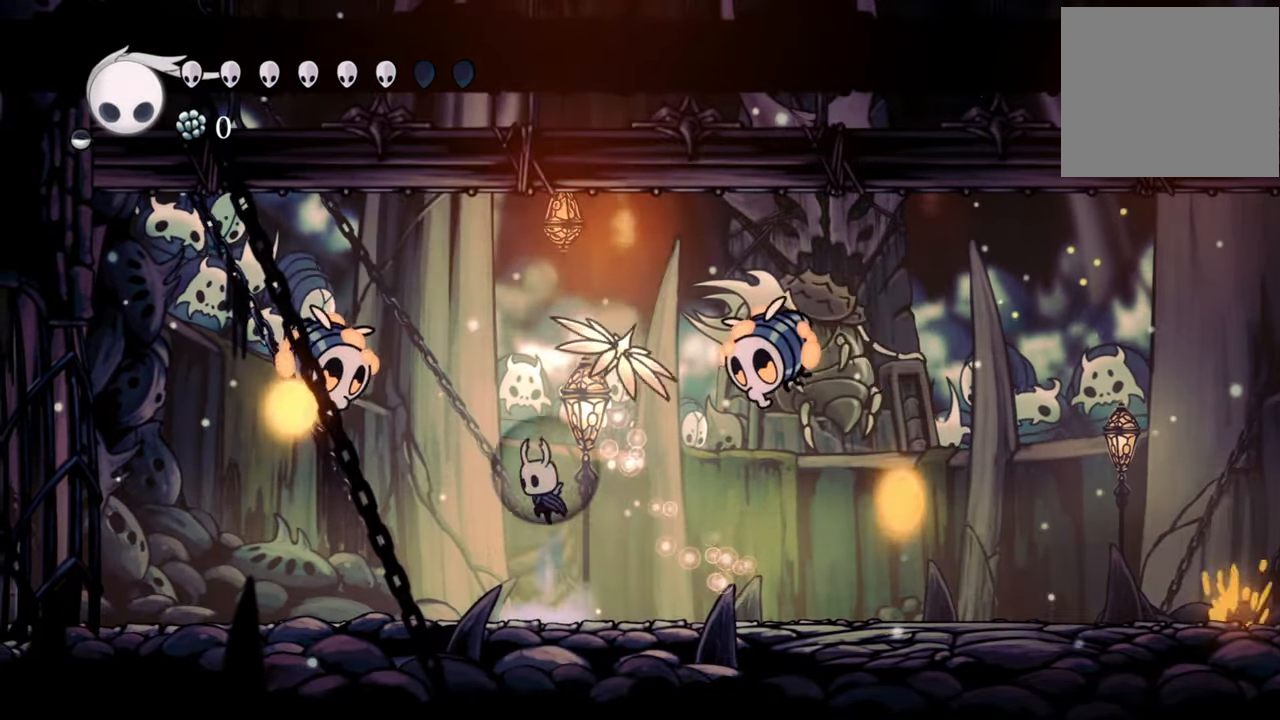
{"buttons": ["A", "DPAD_DOWN", "DPAD_RIGHT"], "events": [[180, "A", "up"], [260, "A", "down"], [480, "DPAD_DOWN", "down"], [480, "DPAD_RIGHT", "down"]]}
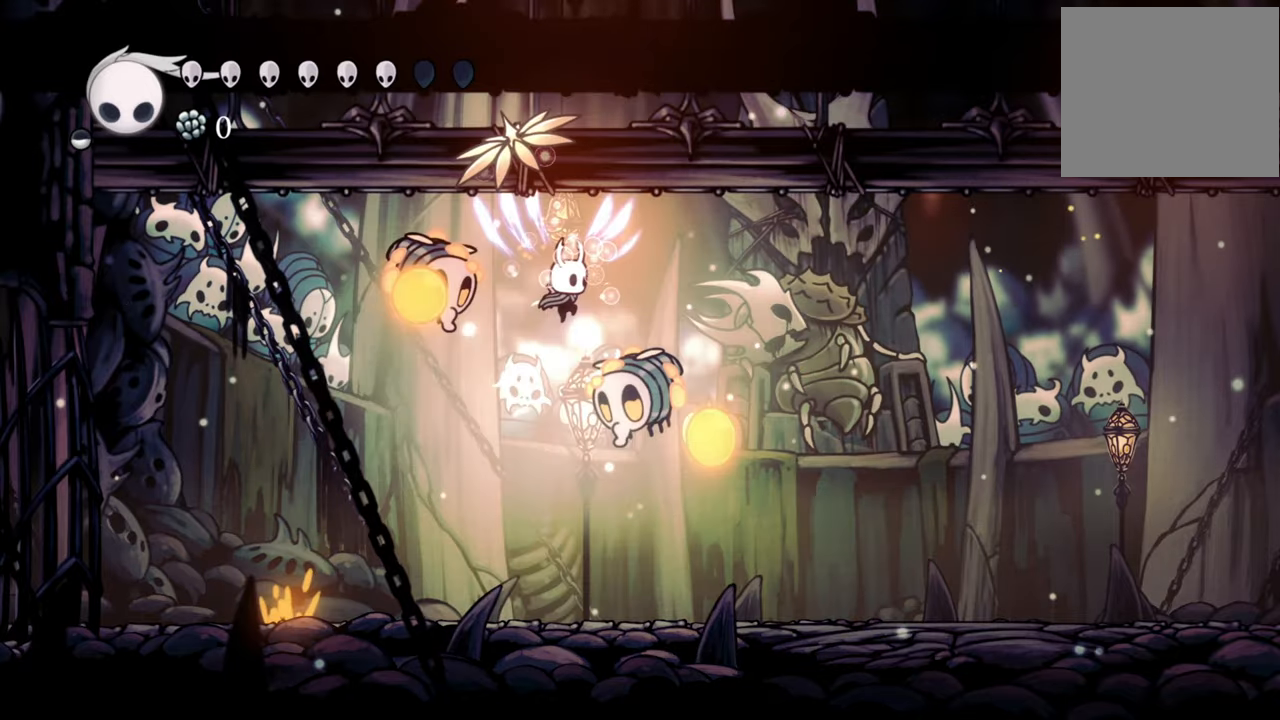
{"buttons": ["DPAD_DOWN", "DPAD_RIGHT"], "events": [[40, "A", "up"], [180, "X", "down"], [300, "DPAD_RIGHT", "up"], [300, "X", "up"], [360, "DPAD_RIGHT", "down"]]}
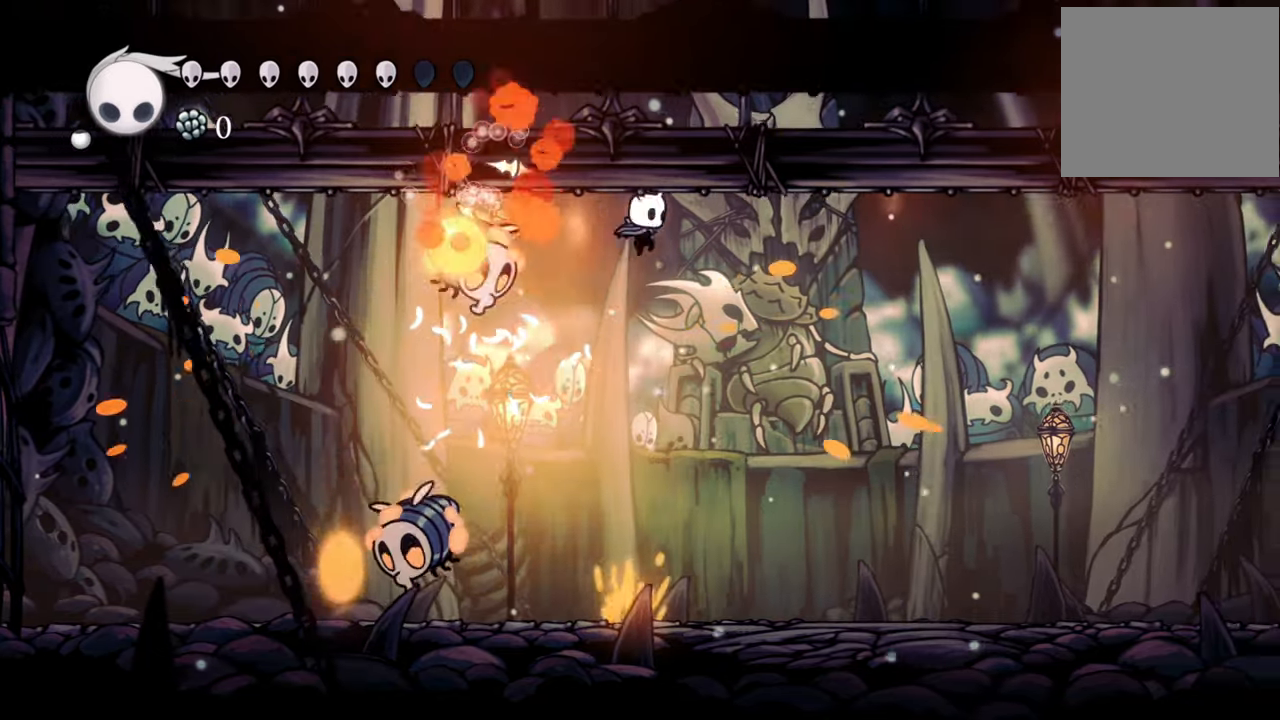
{"buttons": ["DPAD_DOWN", "DPAD_RIGHT"], "events": [[140, "R2", "down"], [360, "R2", "up"]]}
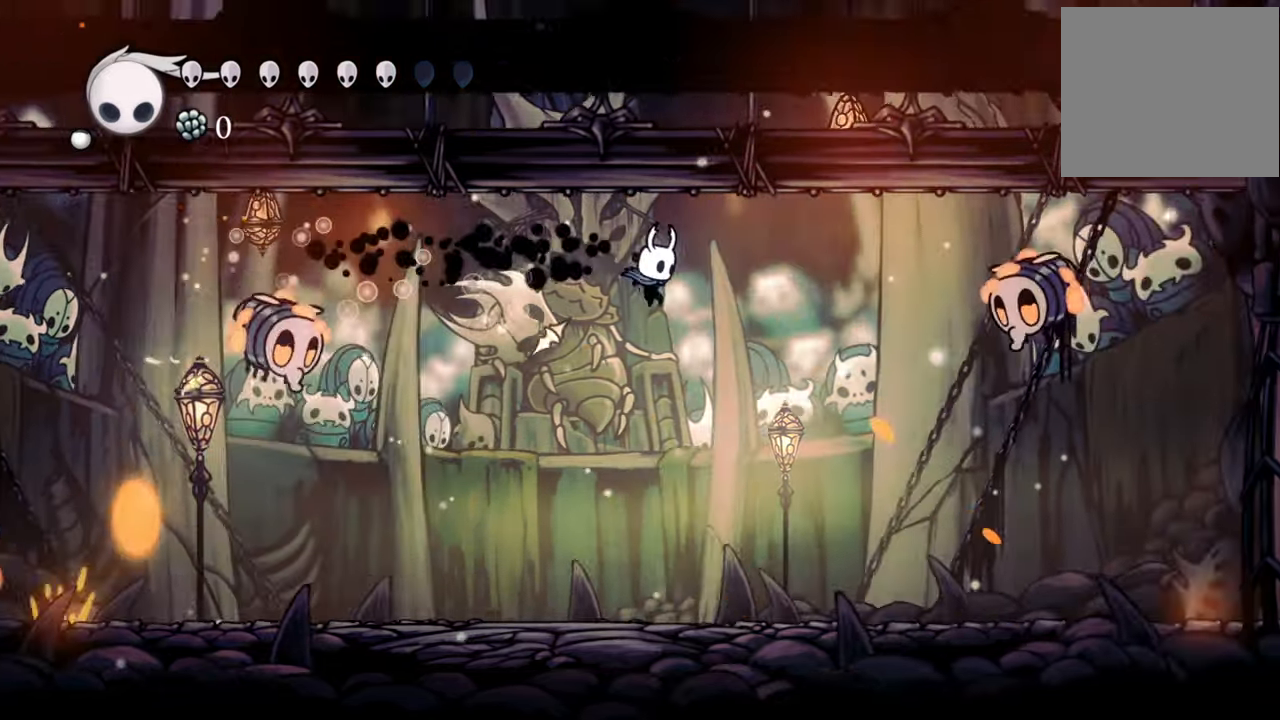
{"buttons": [], "events": [[80, "DPAD_DOWN", "up"], [120, "DPAD_RIGHT", "up"]]}
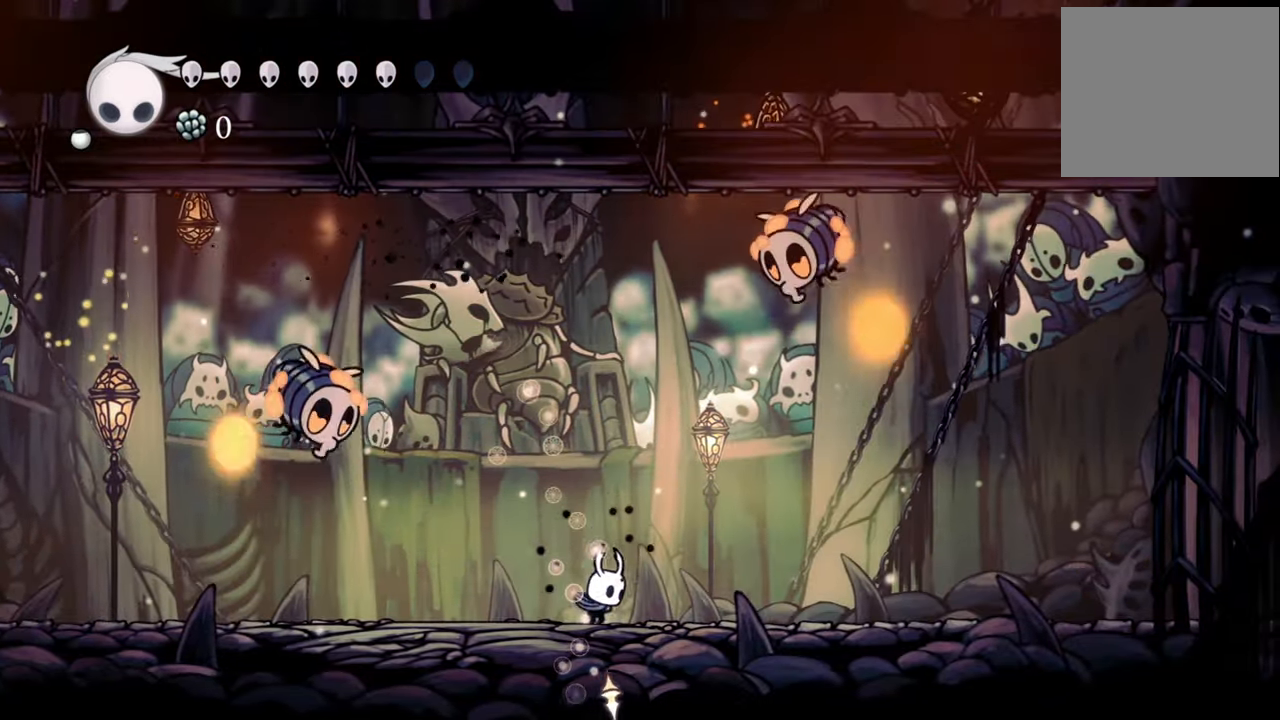
{"buttons": ["R2", "DPAD_LEFT"], "events": [[200, "DPAD_LEFT", "down"], [440, "R2", "down"]]}
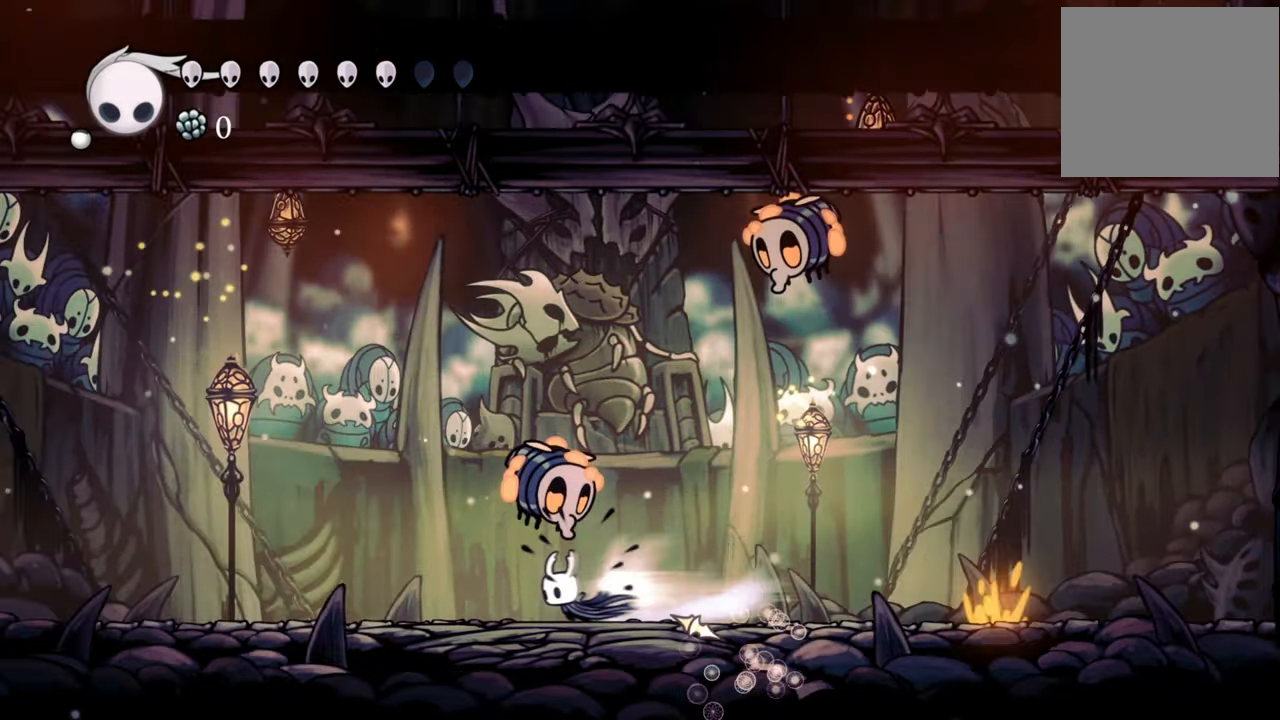
{"buttons": ["DPAD_LEFT"], "events": [[80, "DPAD_DOWN", "down"], [180, "R2", "up"], [280, "DPAD_DOWN", "up"]]}
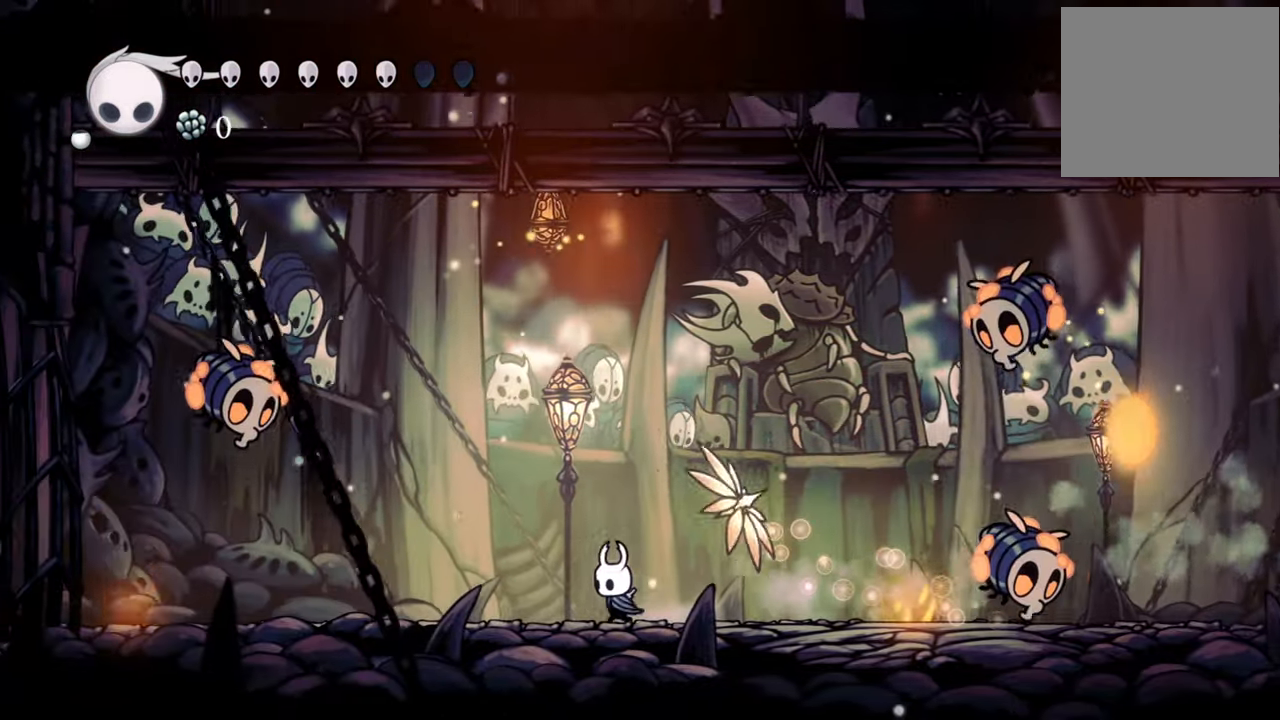
{"buttons": ["DPAD_LEFT"], "events": []}
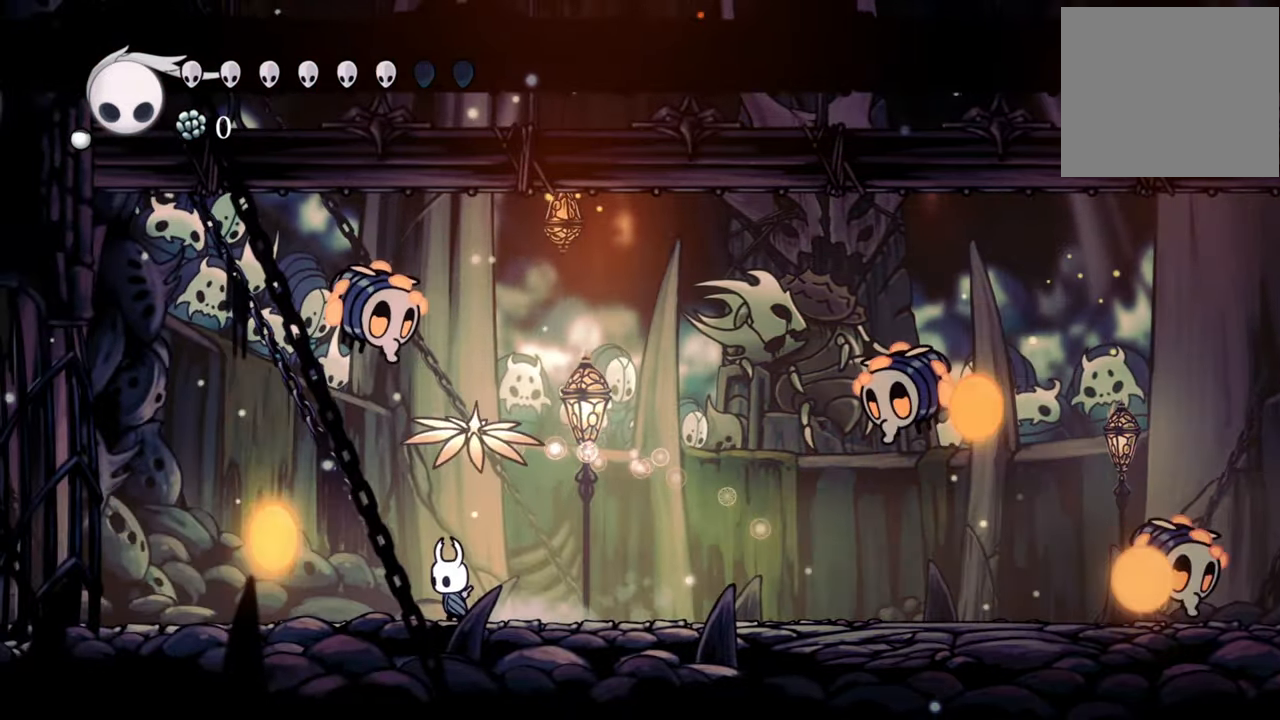
{"buttons": ["A"], "events": [[180, "DPAD_LEFT", "up"], [300, "A", "down"]]}
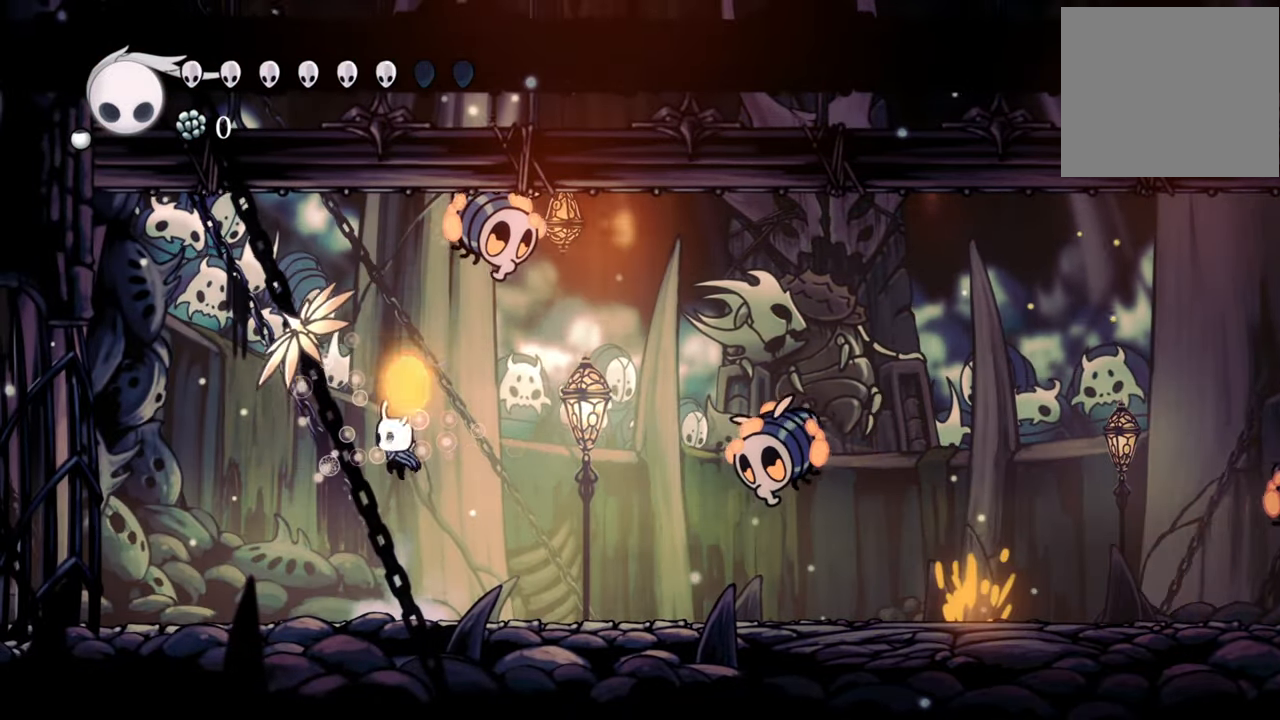
{"buttons": [], "events": [[100, "A", "up"], [180, "DPAD_RIGHT", "down"], [380, "DPAD_RIGHT", "up"]]}
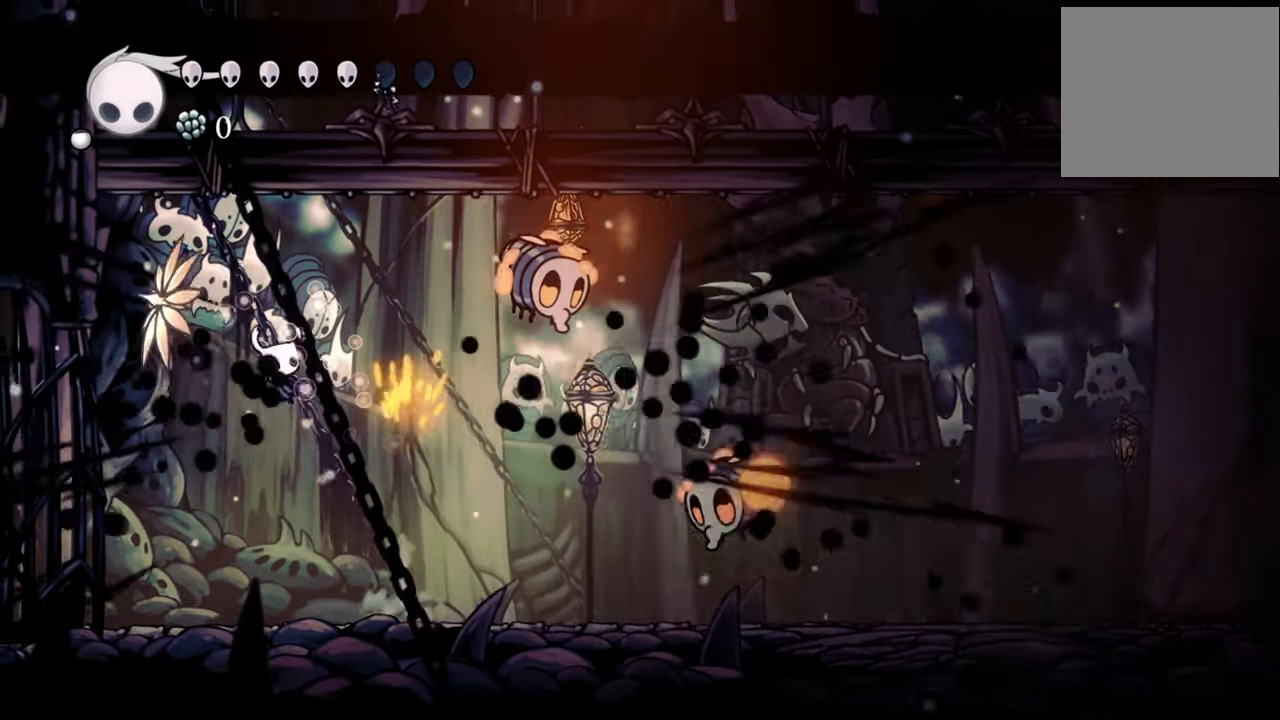
{"buttons": ["DPAD_RIGHT"], "events": [[120, "DPAD_RIGHT", "down"]]}
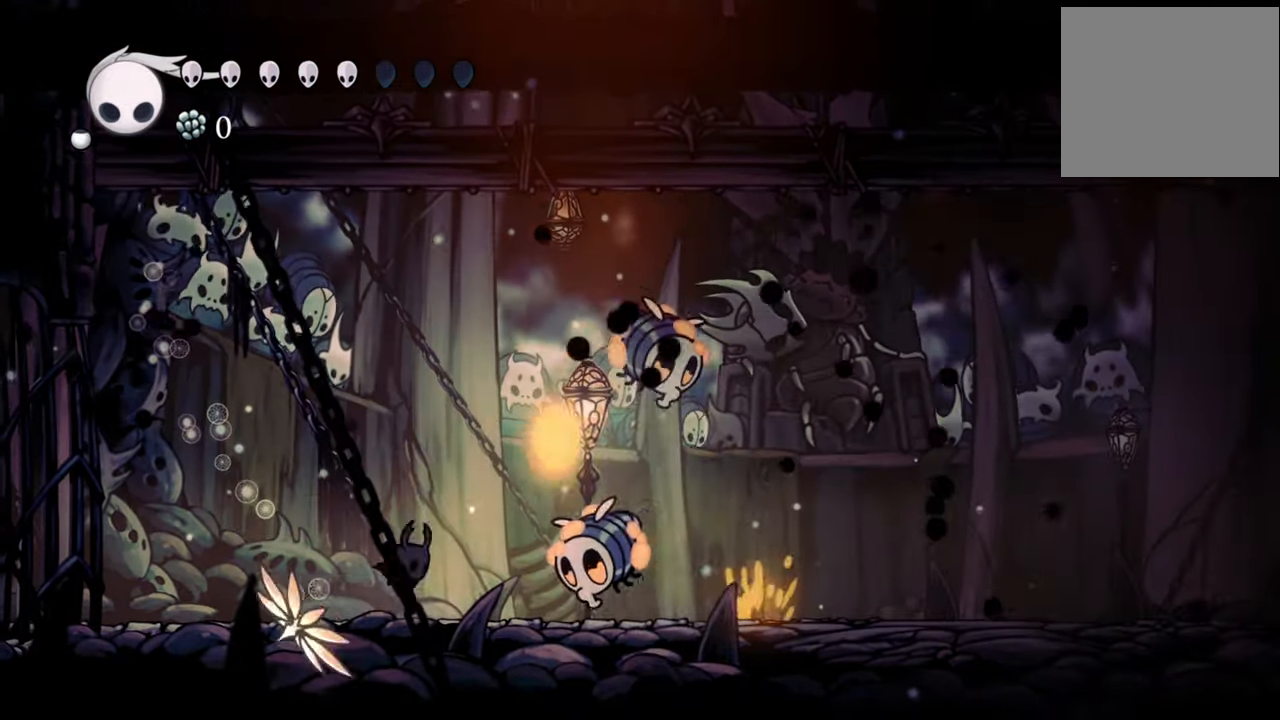
{"buttons": ["DPAD_RIGHT"], "events": [[100, "X", "down"], [140, "DPAD_RIGHT", "up"], [220, "X", "up"], [440, "DPAD_RIGHT", "down"]]}
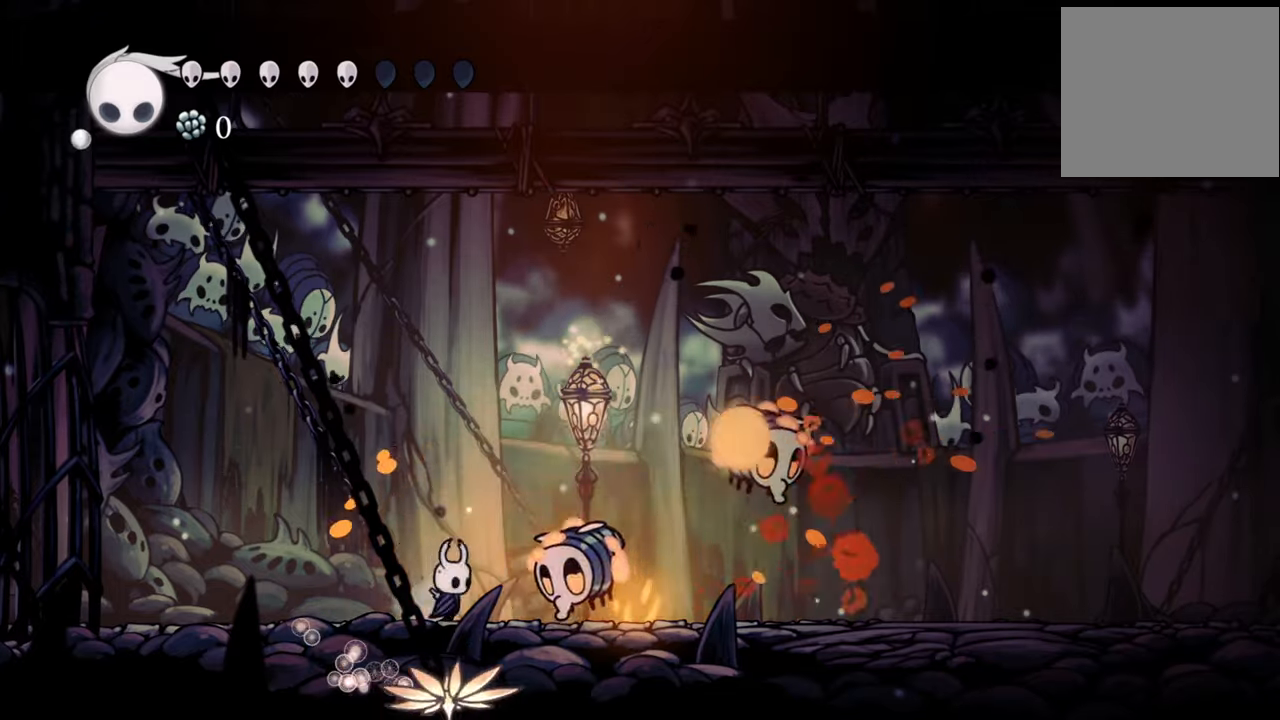
{"buttons": ["X"], "events": [[100, "X", "down"], [140, "DPAD_RIGHT", "up"], [200, "X", "up"], [480, "X", "down"]]}
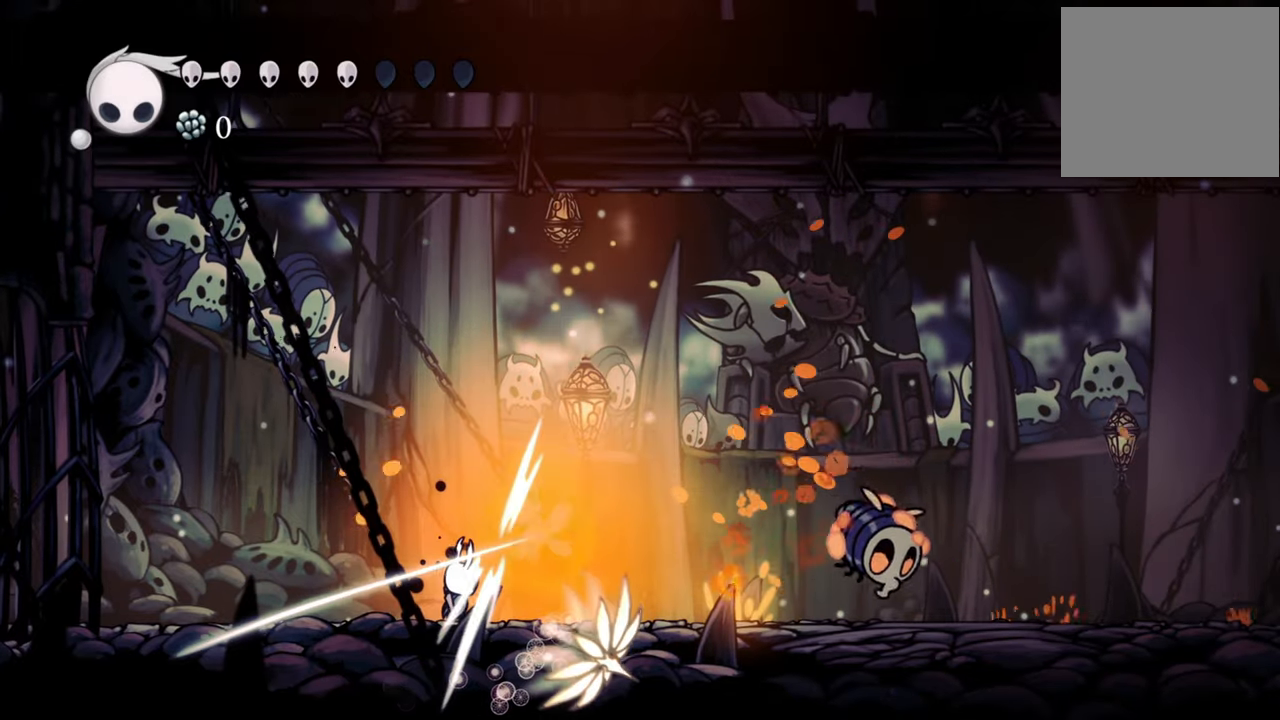
{"buttons": ["DPAD_LEFT"], "events": [[140, "X", "up"], [440, "DPAD_LEFT", "down"]]}
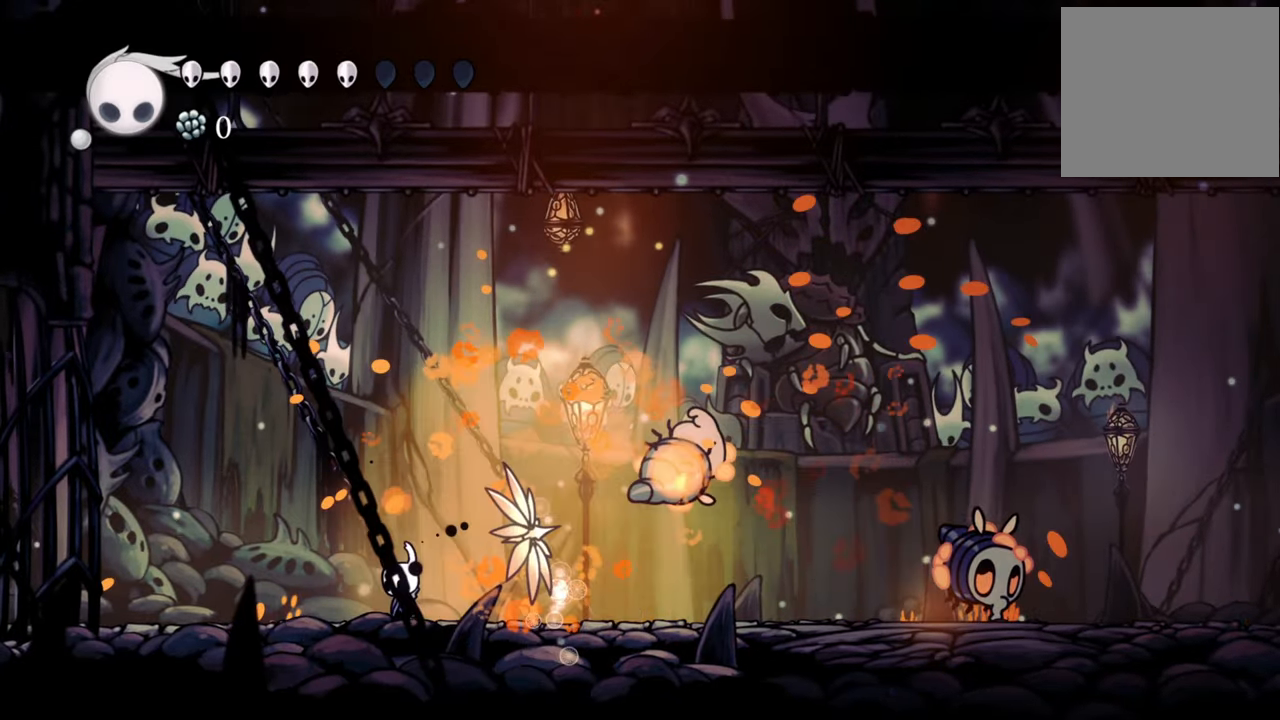
{"buttons": ["DPAD_LEFT"], "events": []}
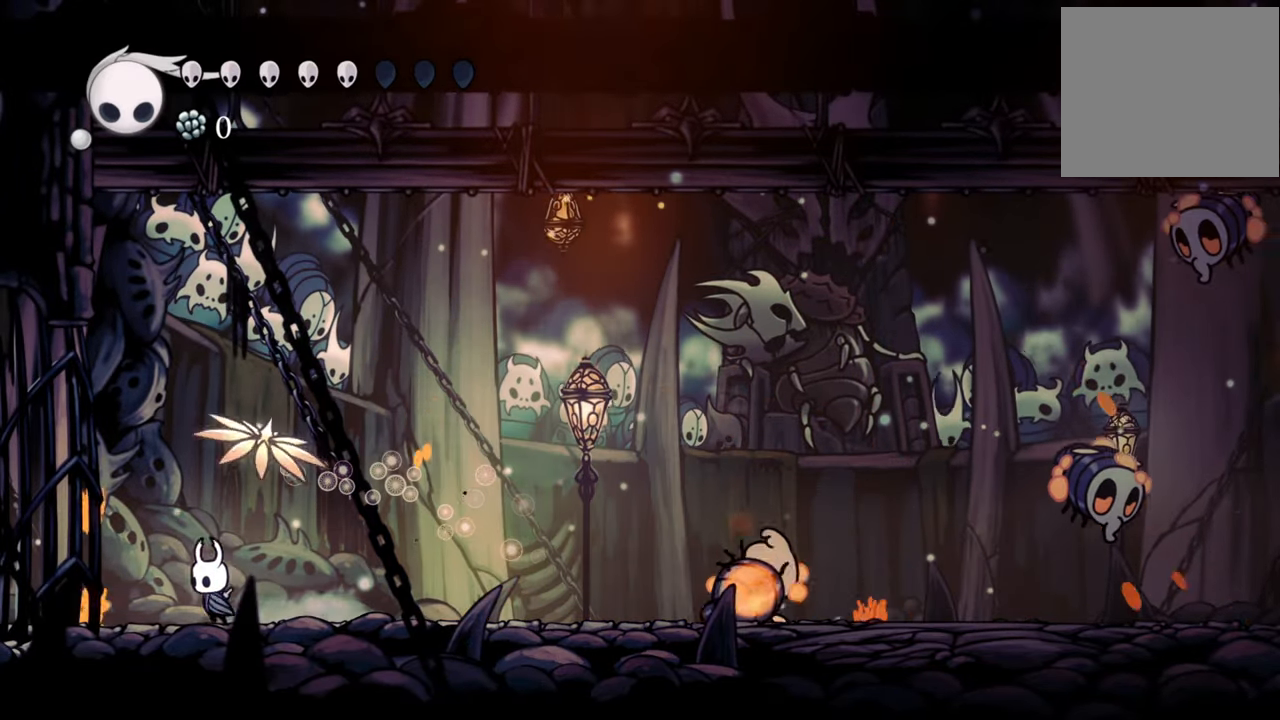
{"buttons": ["B"], "events": [[280, "B", "down"], [320, "DPAD_LEFT", "up"]]}
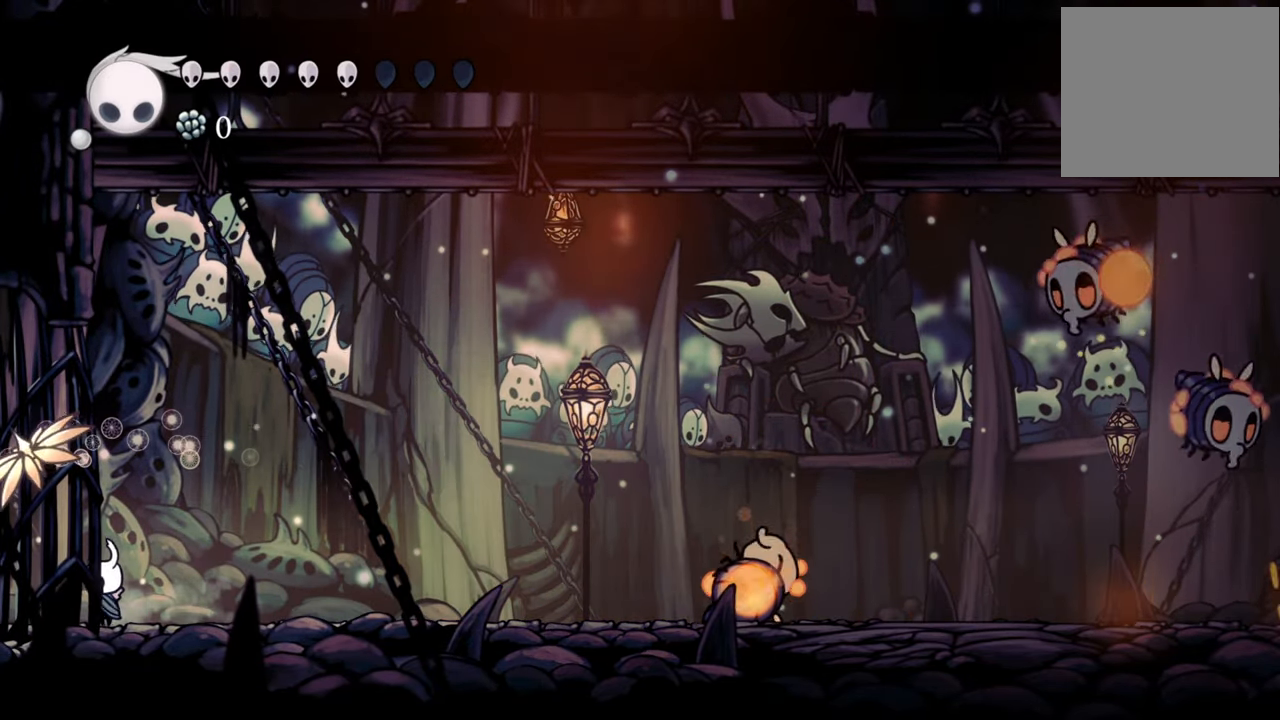
{"buttons": ["B"], "events": []}
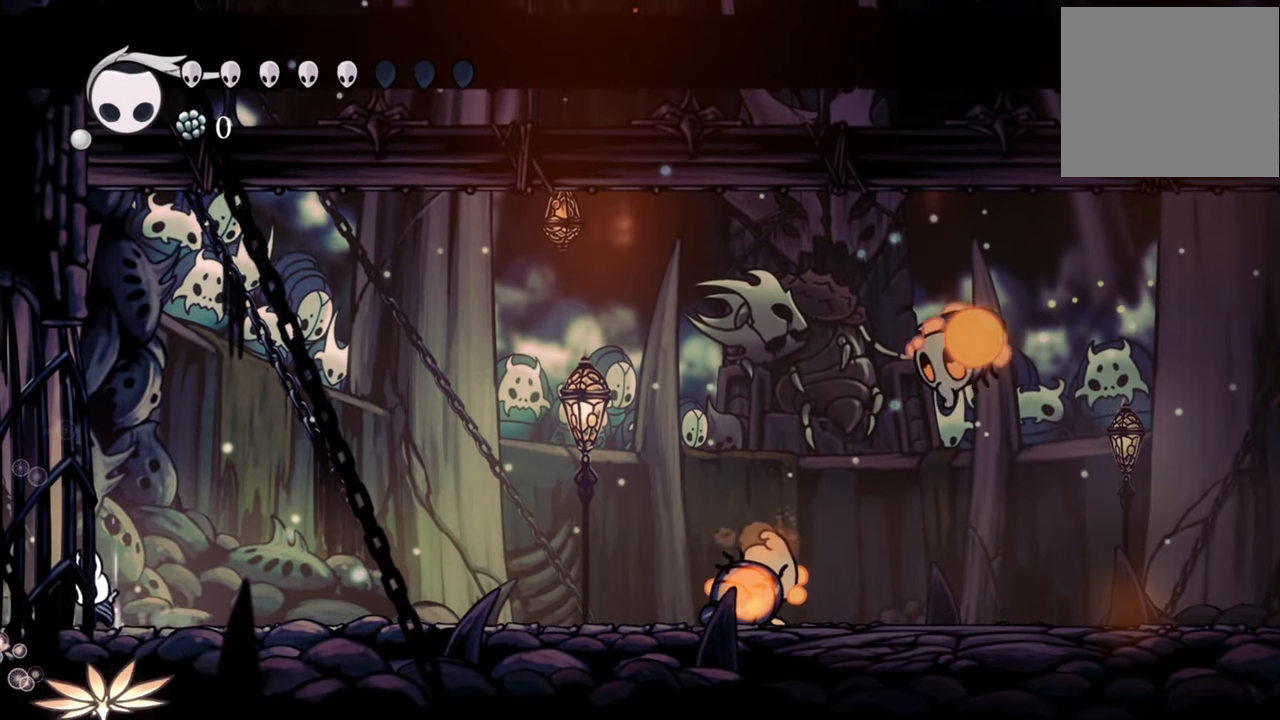
{"buttons": ["B"], "events": []}
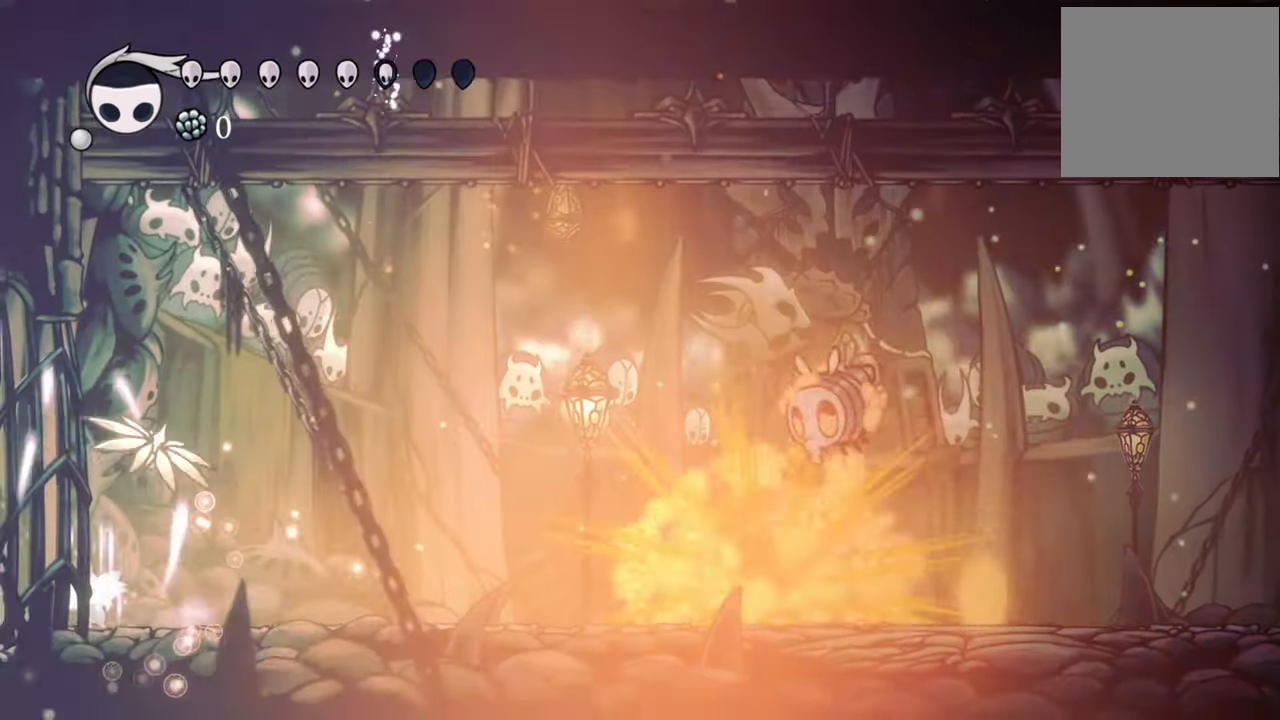
{"buttons": ["B"], "events": []}
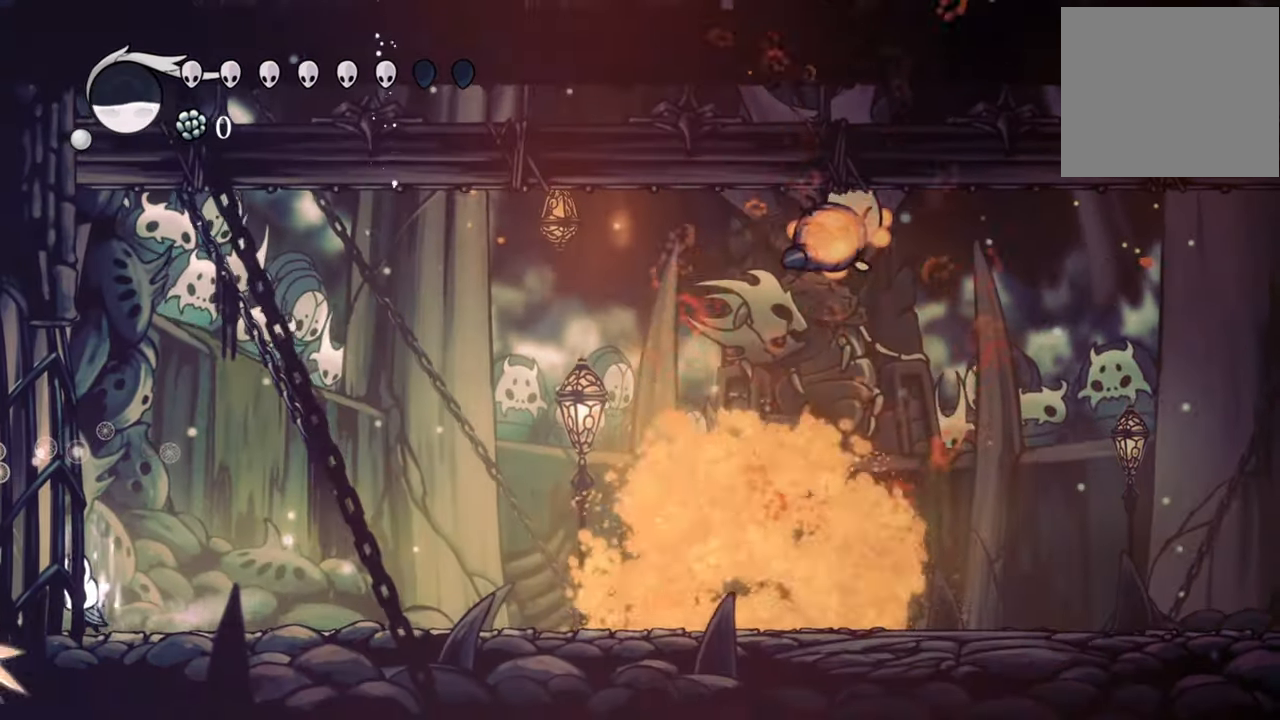
{"buttons": ["B"], "events": []}
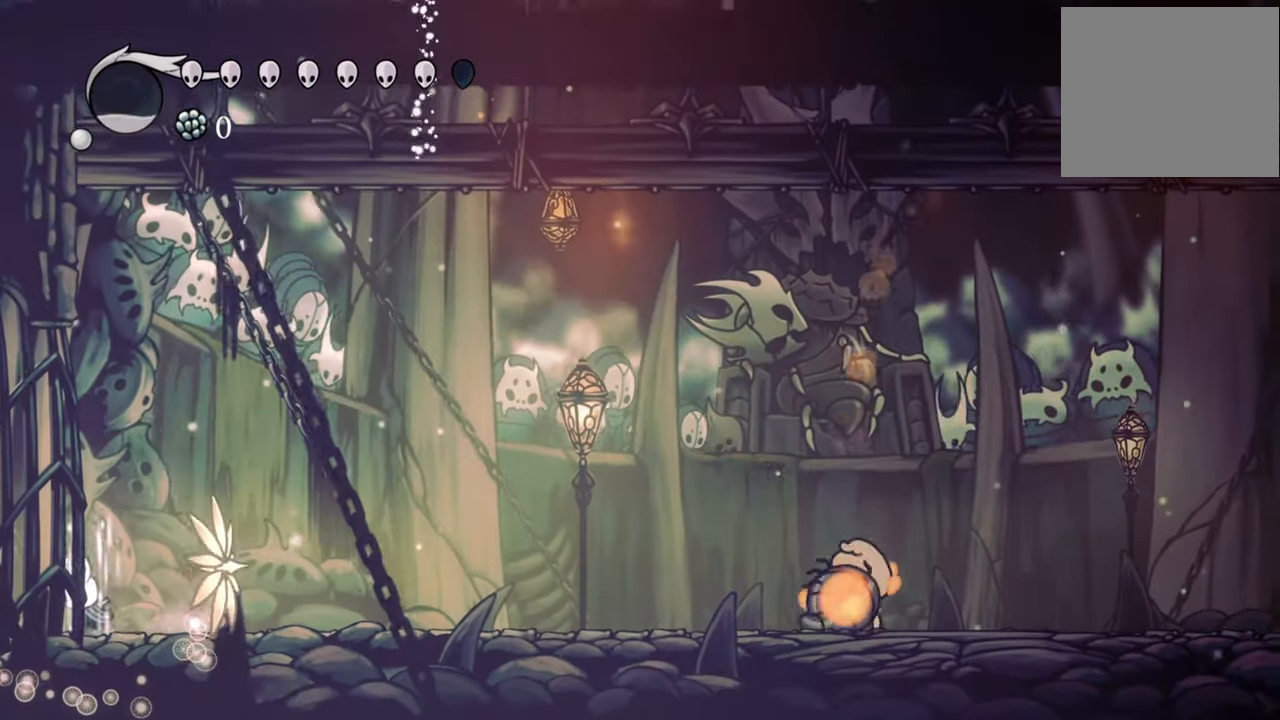
{"buttons": ["B"], "events": []}
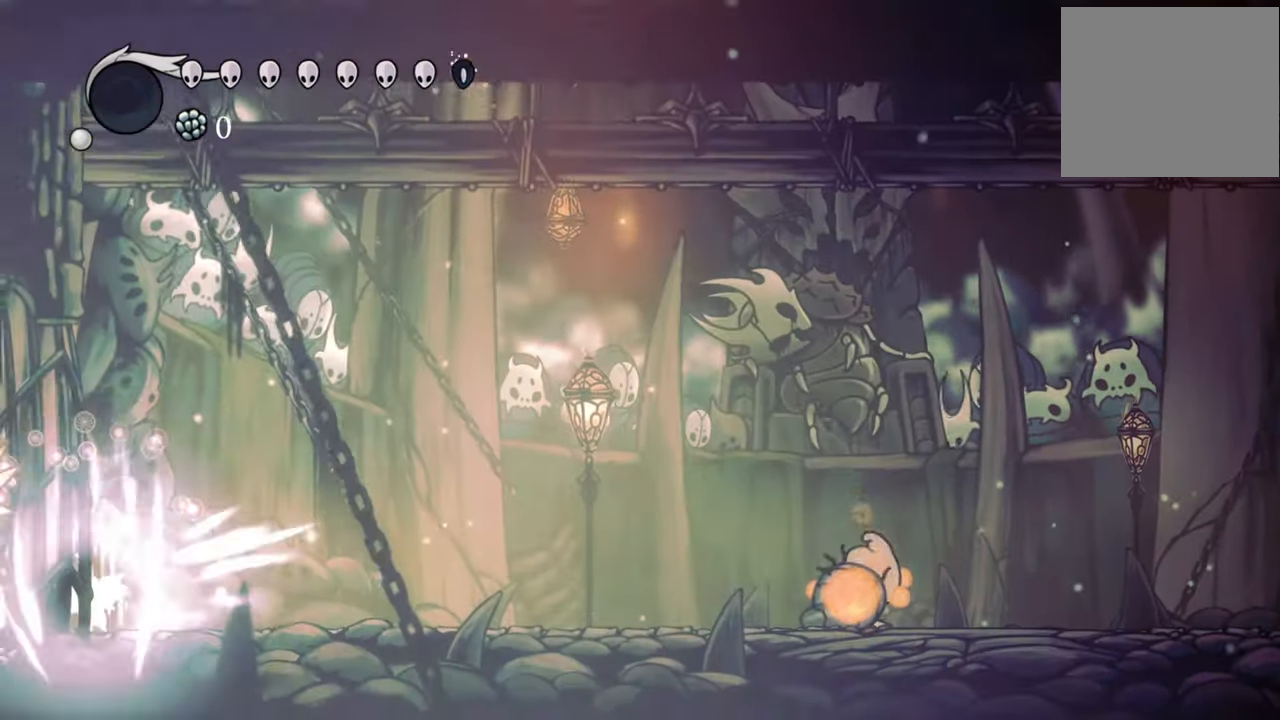
{"buttons": ["B"], "events": []}
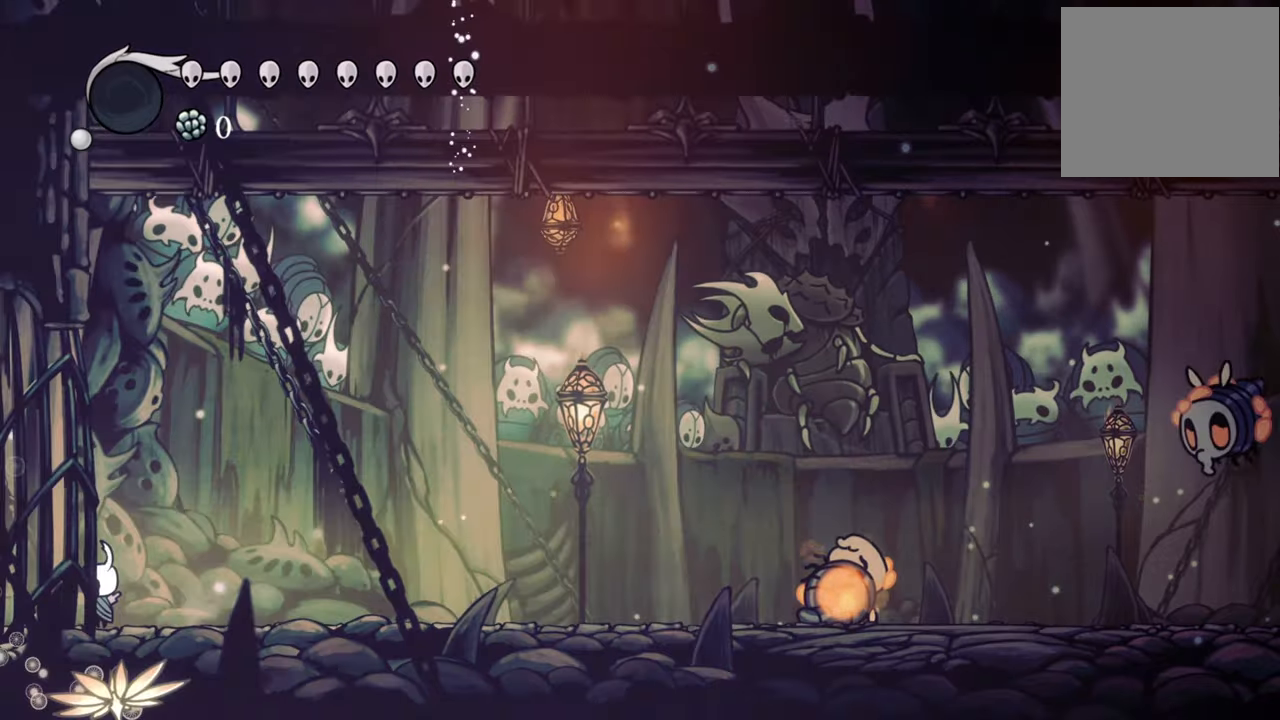
{"buttons": ["B"], "events": []}
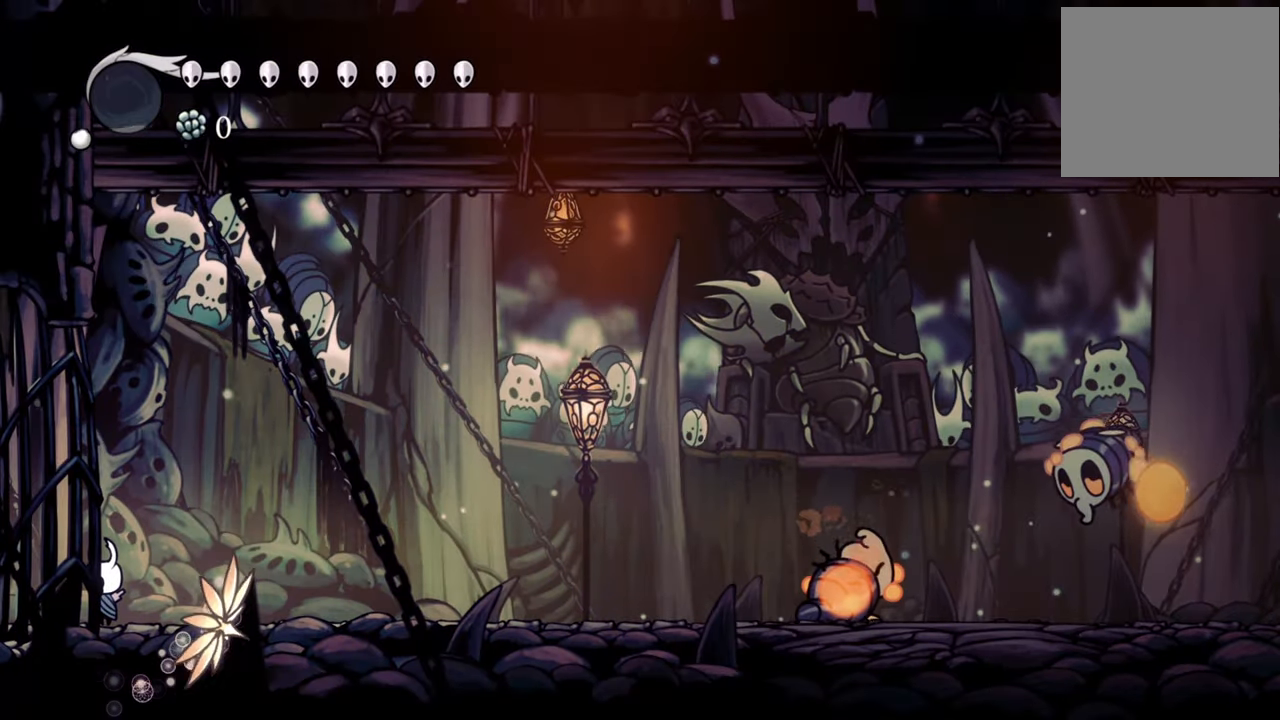
{"buttons": [], "events": [[220, "B", "up"]]}
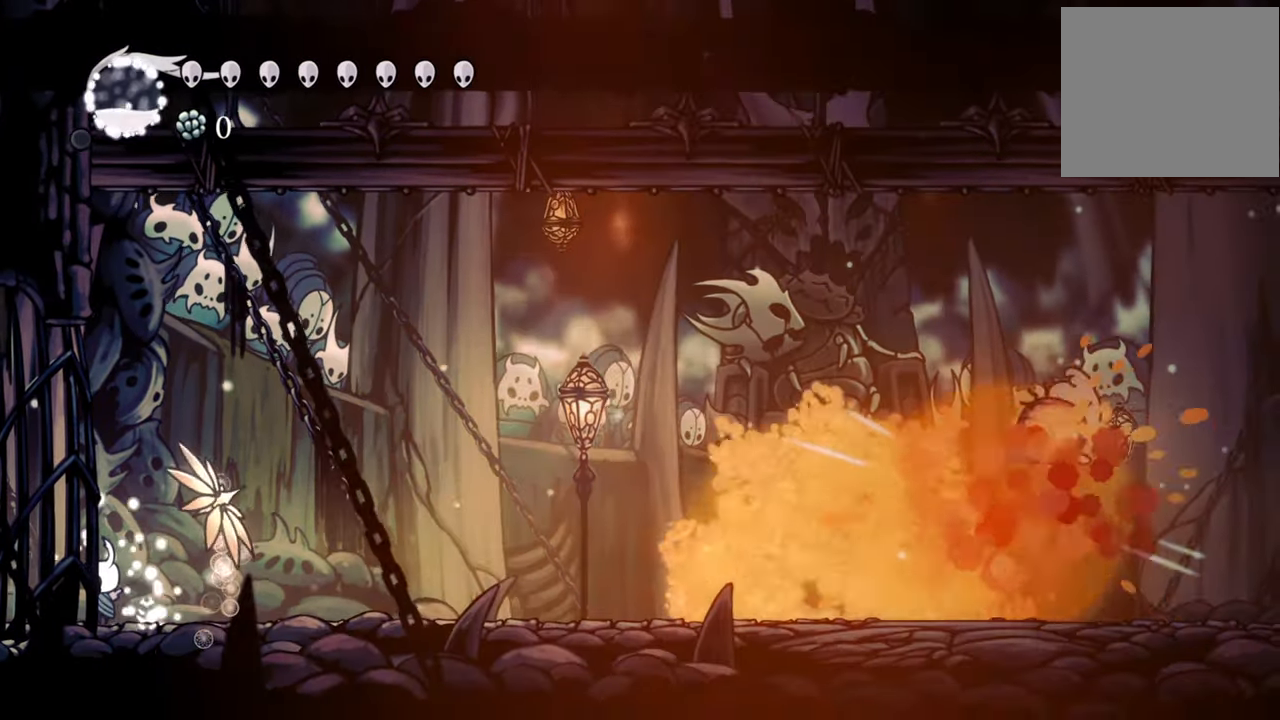
{"buttons": [], "events": []}
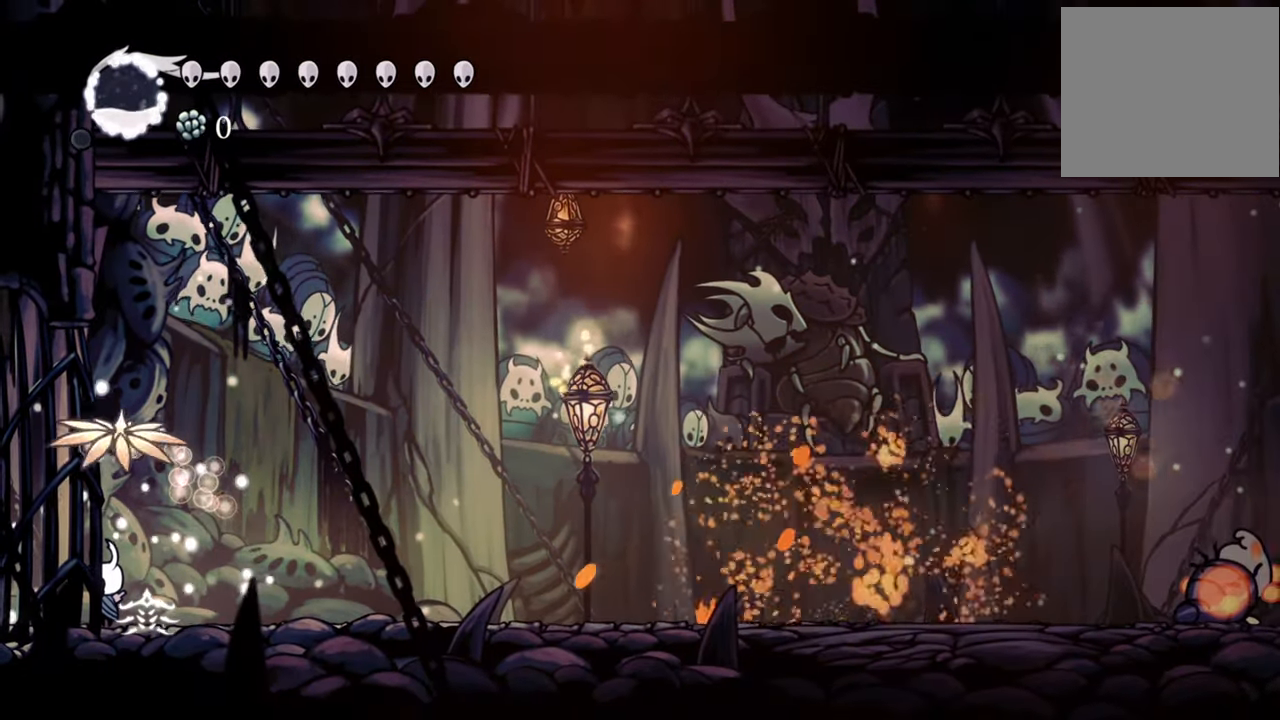
{"buttons": [], "events": []}